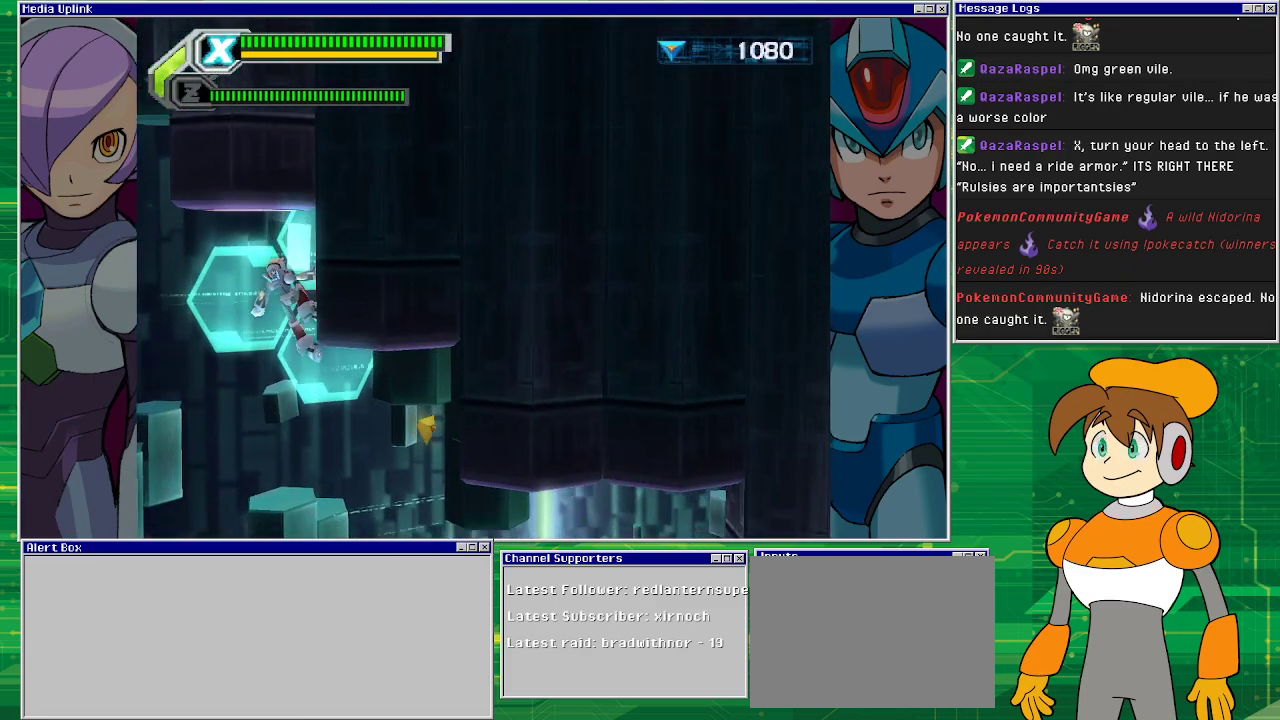
Gameplay with a controller (PlayStation layout); each line is a JSON object with the inputs held at the frame after it. "events" lists button and stick changes between this image and that frame as [ms after this image, input, new state], when the widget could be followed in between. Not read: L2 L3 R2 R3 right_stick.
{"buttons": ["DPAD_RIGHT"], "left_stick": "center", "events": []}
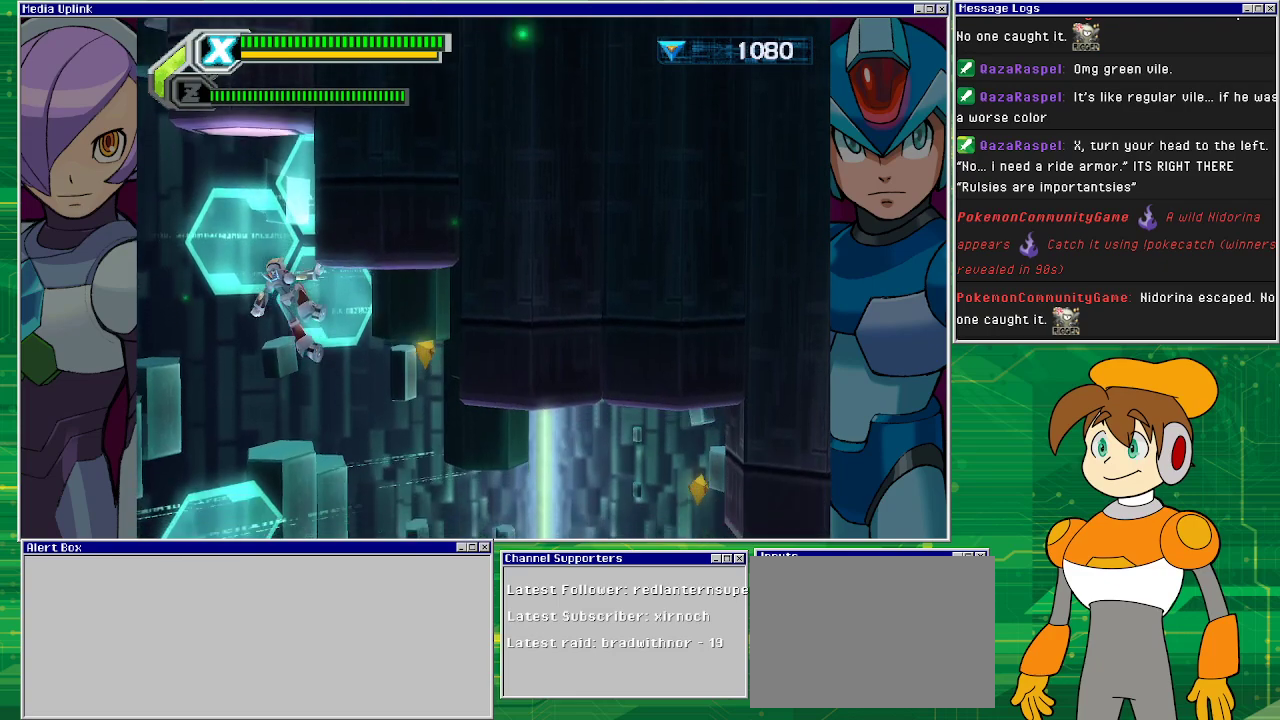
{"buttons": ["R1", "DPAD_RIGHT"], "left_stick": "center", "events": [[200, "R1", "down"]]}
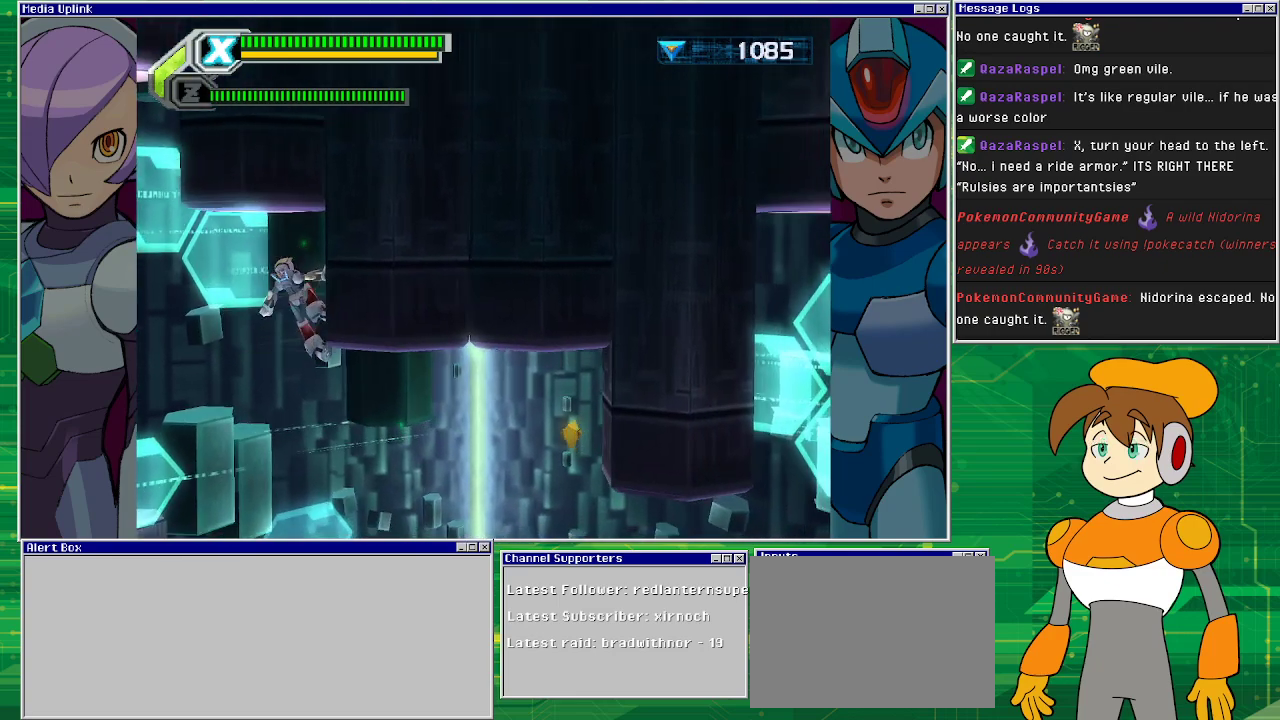
{"buttons": ["DPAD_RIGHT"], "left_stick": "center", "events": [[100, "R1", "up"]]}
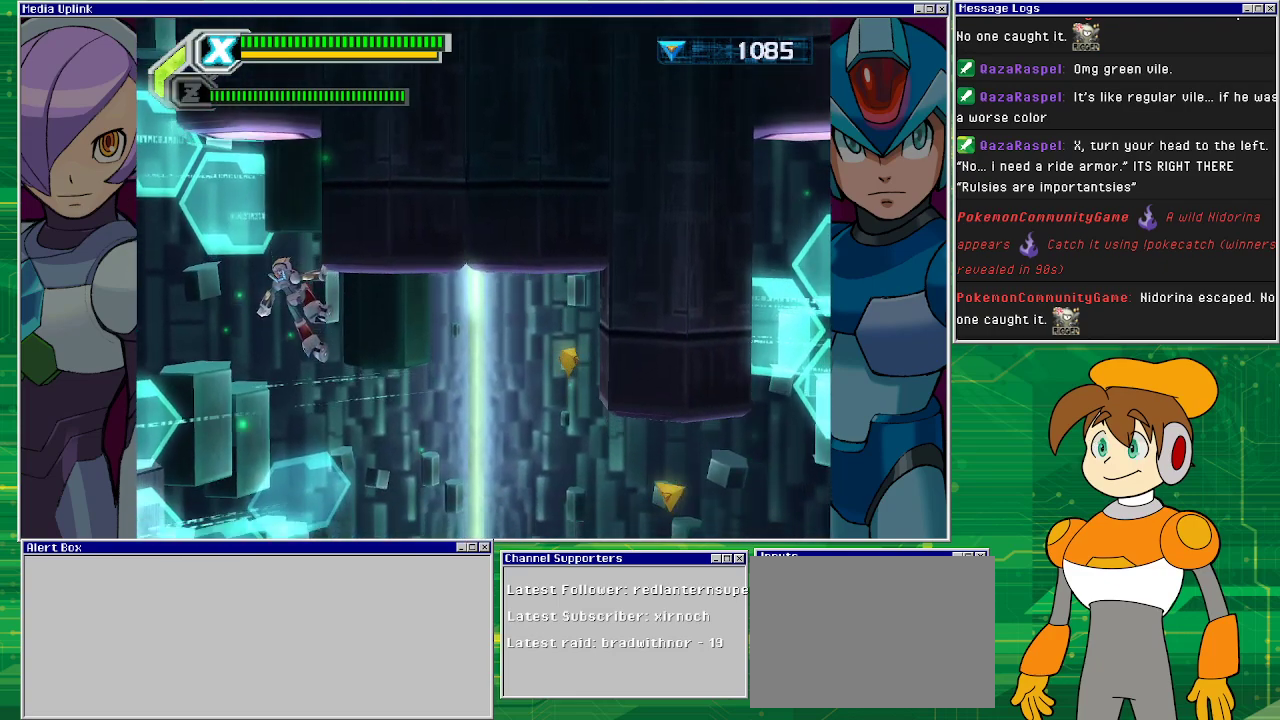
{"buttons": ["R1", "DPAD_RIGHT"], "left_stick": "center", "events": [[233, "R1", "down"]]}
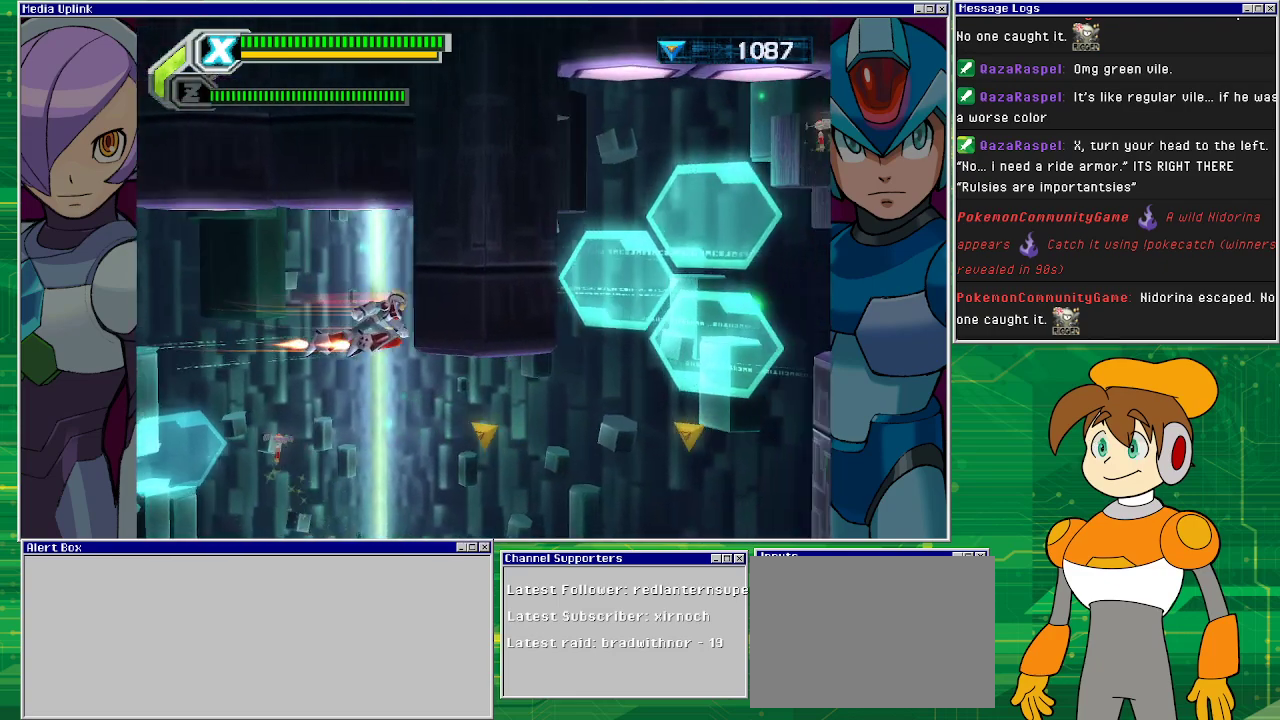
{"buttons": ["DPAD_RIGHT"], "left_stick": "center", "events": [[233, "R1", "up"]]}
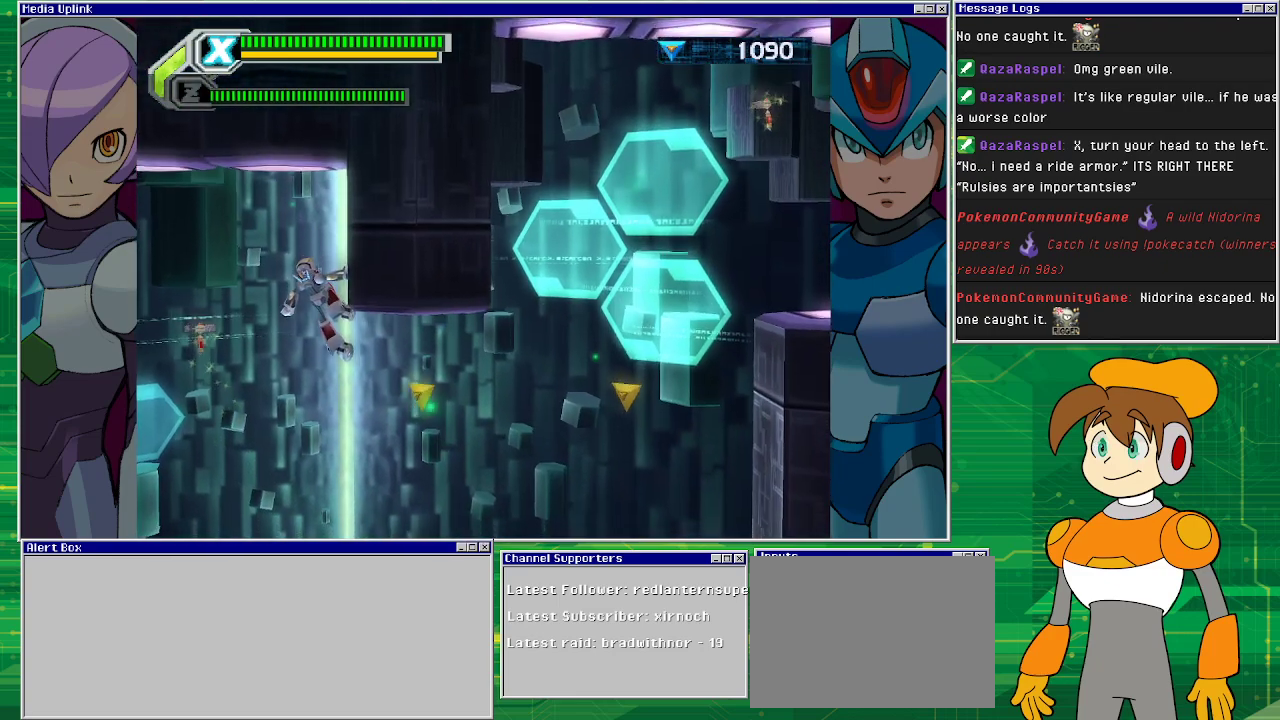
{"buttons": ["R1", "DPAD_RIGHT"], "left_stick": "center", "events": [[467, "R1", "down"]]}
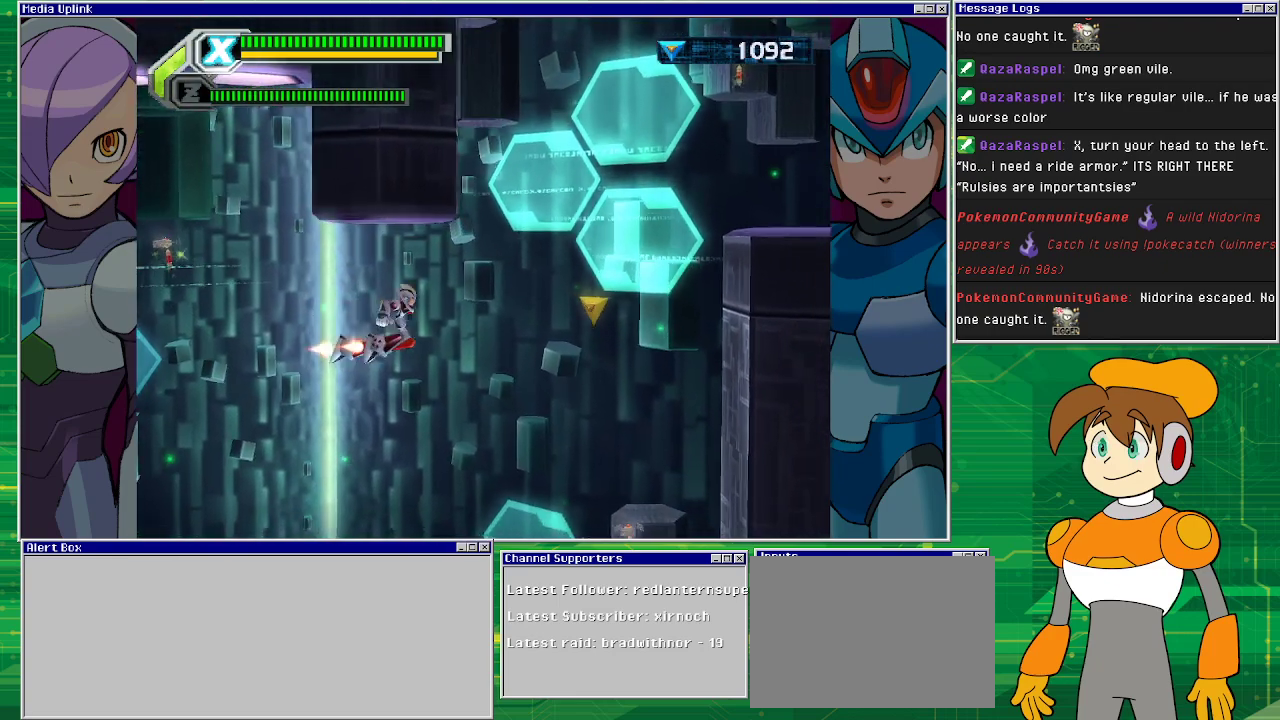
{"buttons": ["R1", "DPAD_RIGHT"], "left_stick": "center", "events": []}
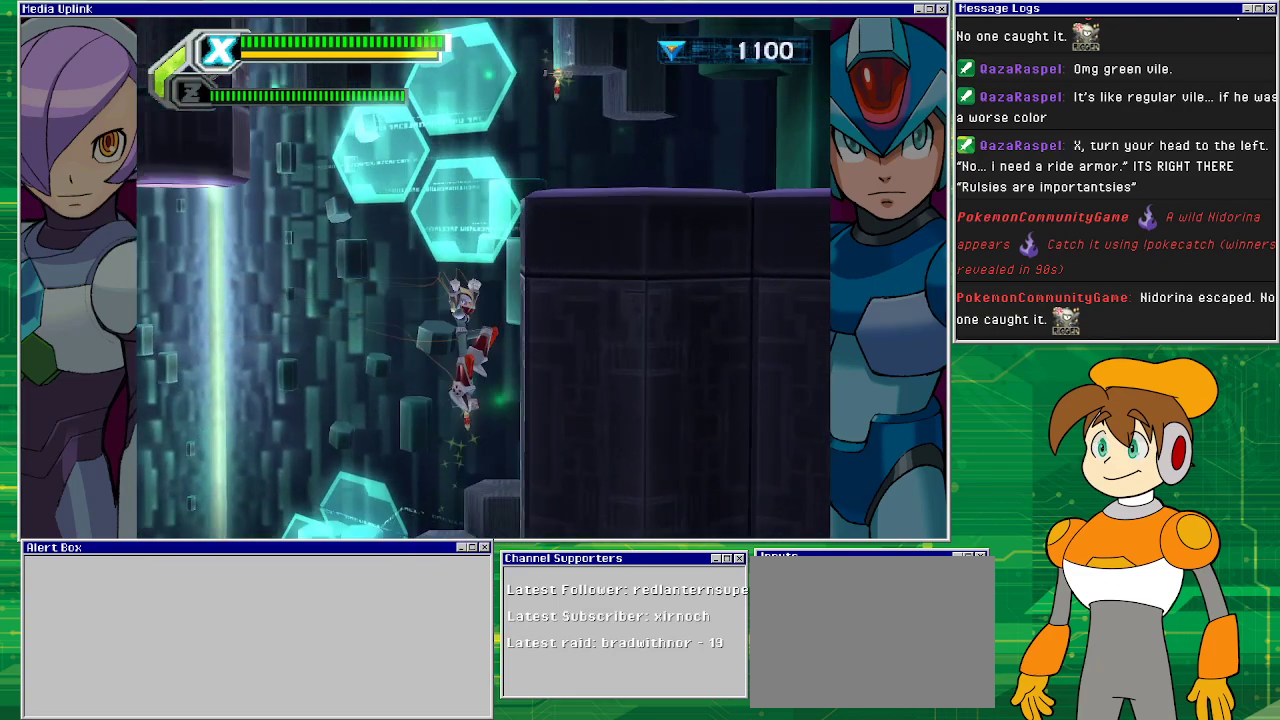
{"buttons": ["CROSS", "DPAD_RIGHT"], "left_stick": "center", "events": [[100, "R1", "up"], [233, "CROSS", "down"]]}
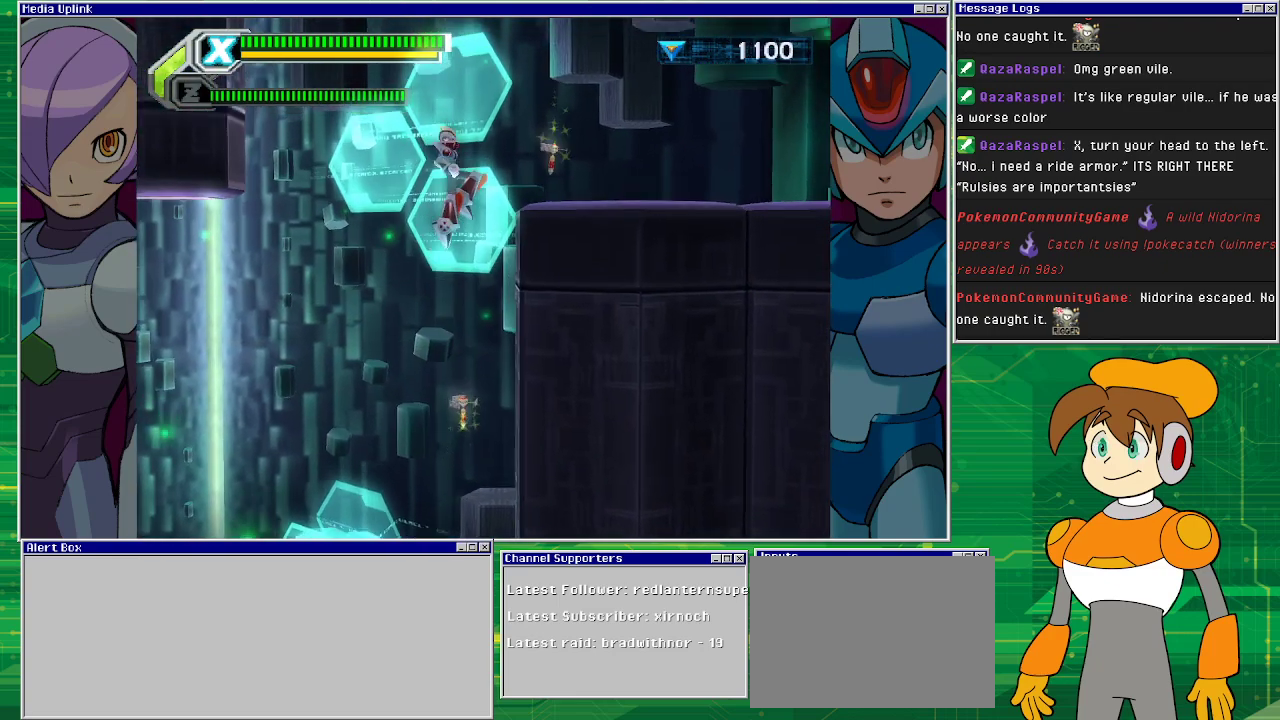
{"buttons": ["CROSS", "DPAD_RIGHT"], "left_stick": "center", "events": [[100, "CROSS", "up"], [367, "CROSS", "down"]]}
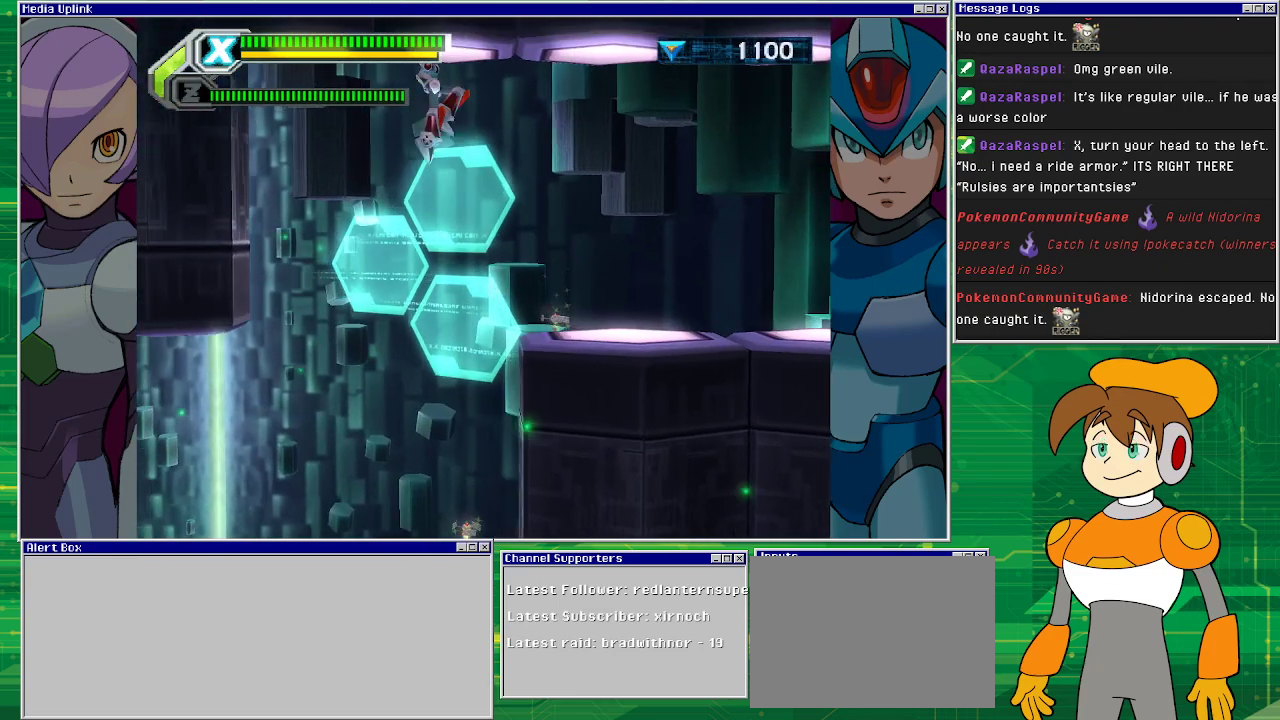
{"buttons": ["DPAD_RIGHT"], "left_stick": "center", "events": [[267, "CROSS", "up"]]}
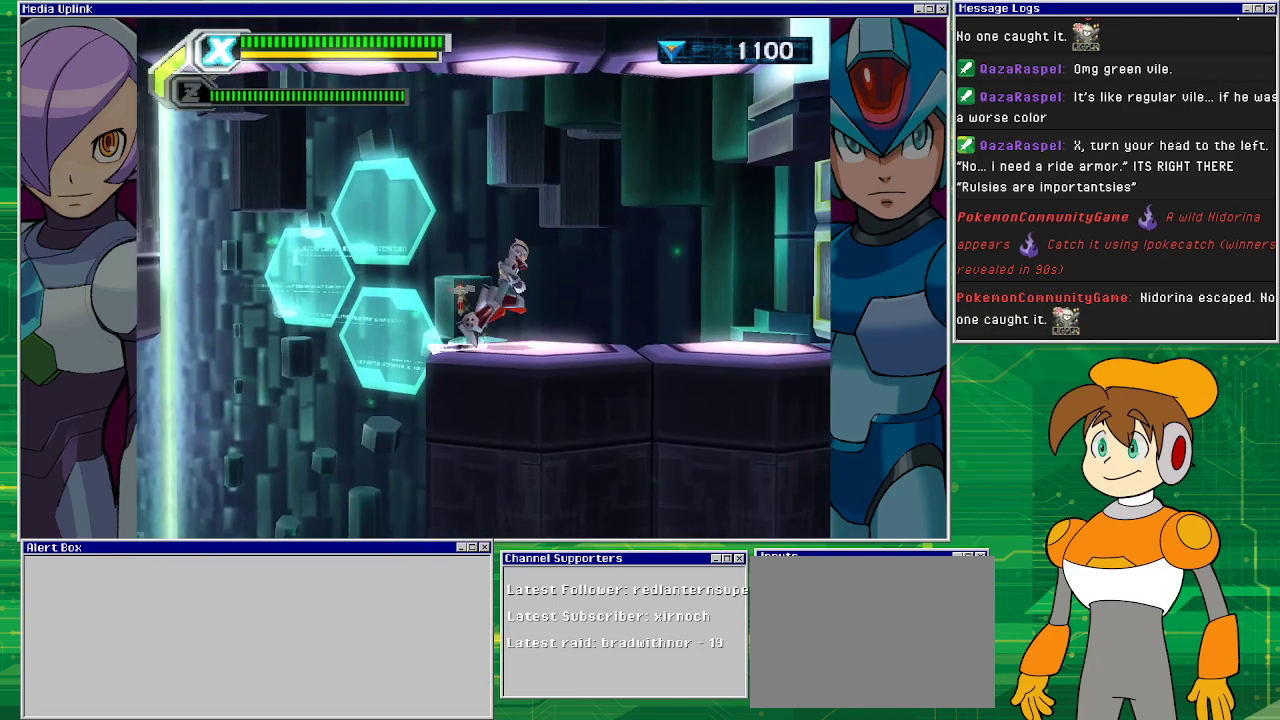
{"buttons": ["DPAD_RIGHT"], "left_stick": "center", "events": []}
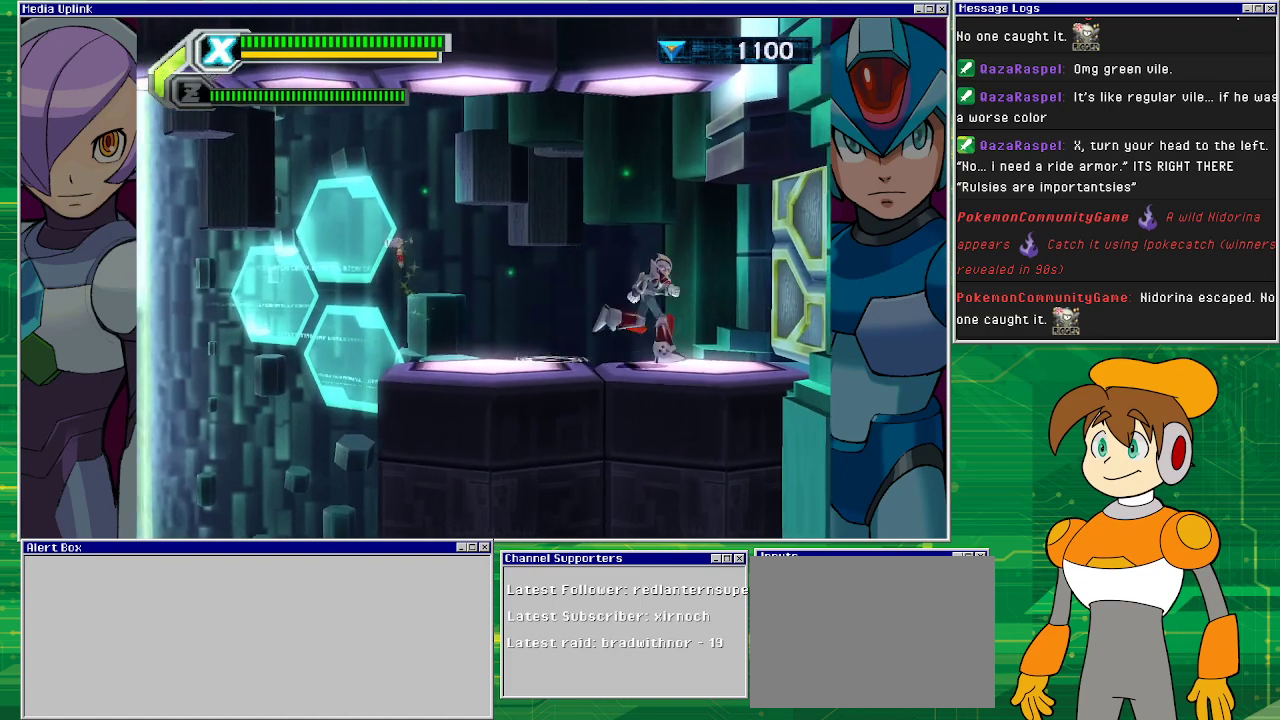
{"buttons": ["DPAD_RIGHT"], "left_stick": "center", "events": []}
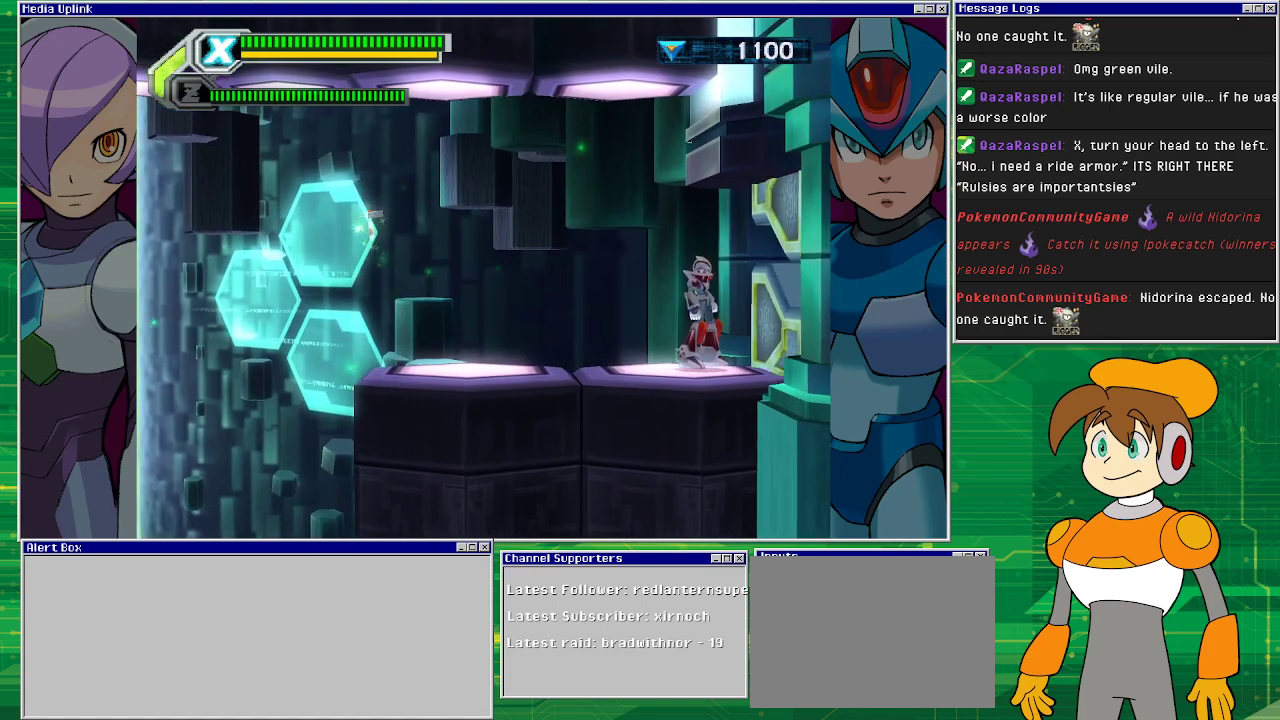
{"buttons": [], "left_stick": "center", "events": [[233, "DPAD_RIGHT", "up"]]}
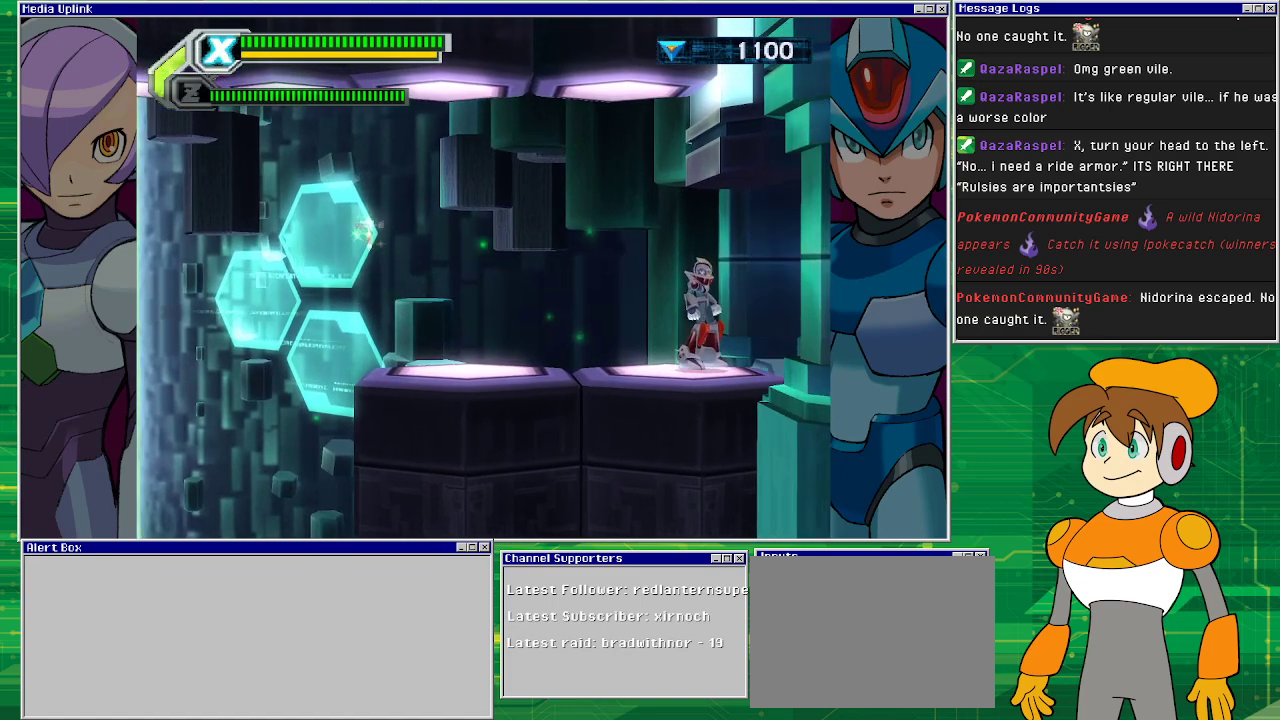
{"buttons": ["DPAD_RIGHT"], "left_stick": "center", "events": [[333, "DPAD_RIGHT", "down"]]}
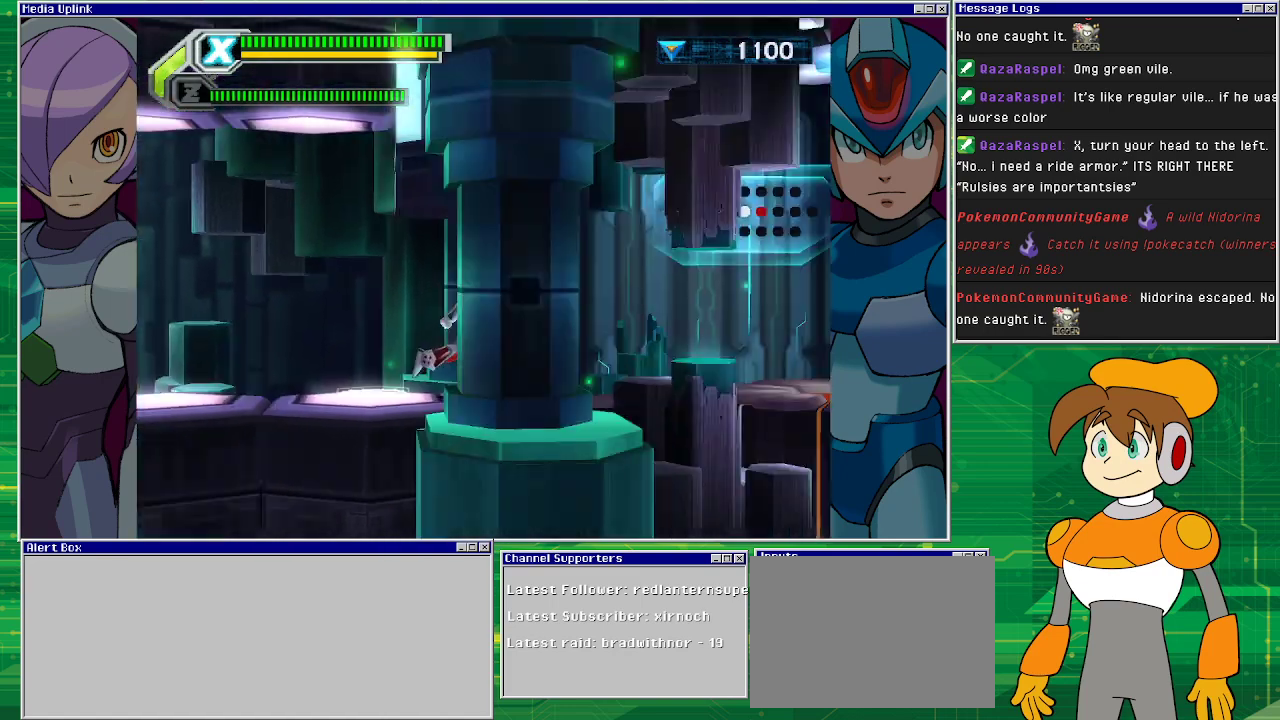
{"buttons": ["DPAD_RIGHT"], "left_stick": "center", "events": []}
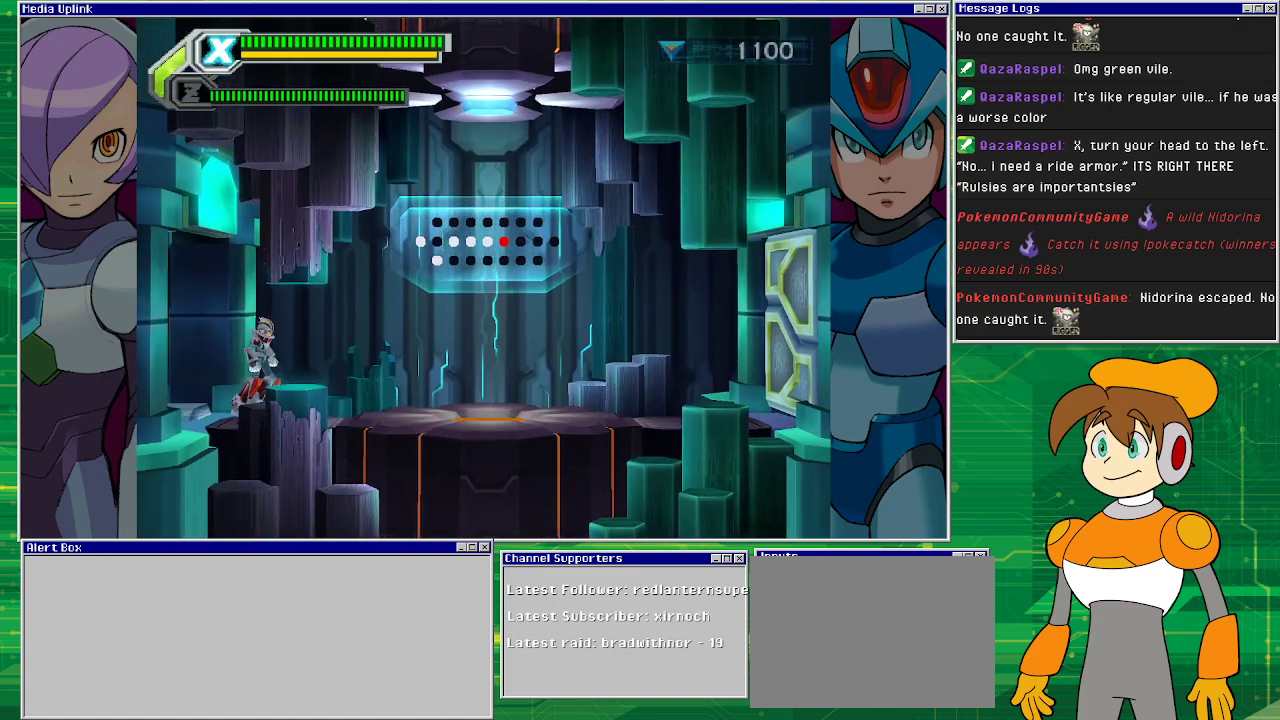
{"buttons": ["DPAD_RIGHT"], "left_stick": "center", "events": []}
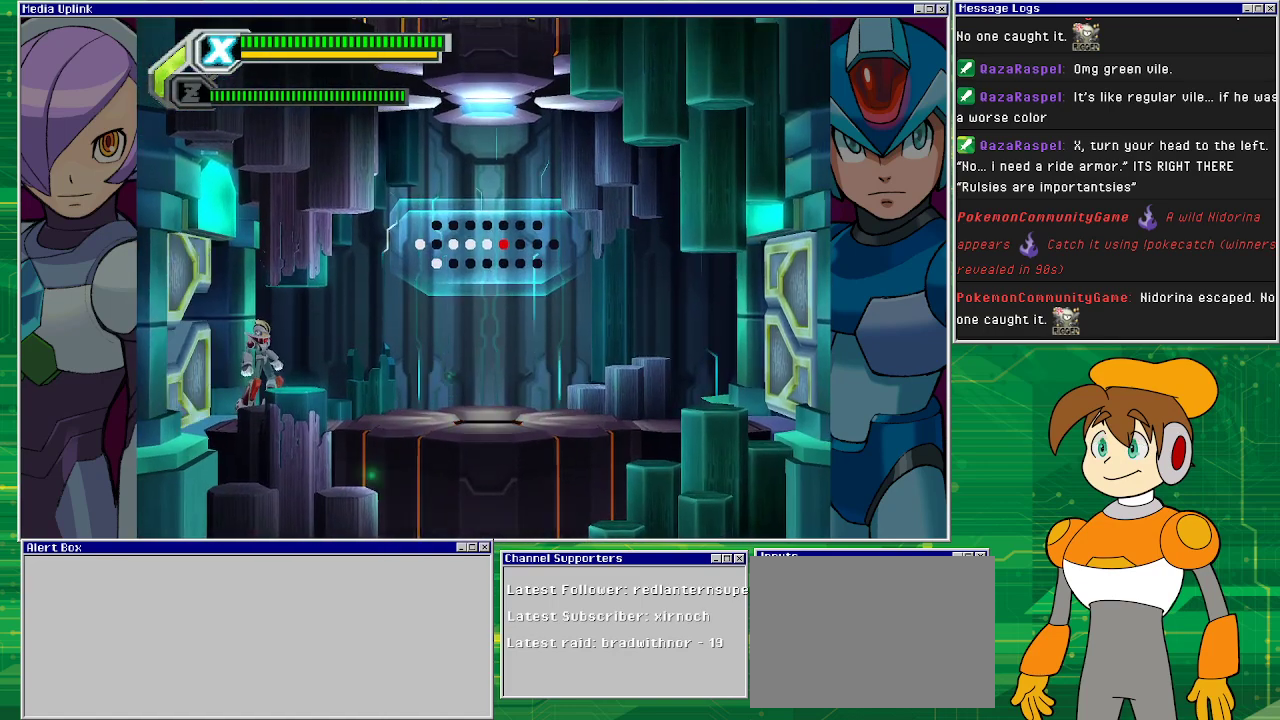
{"buttons": [], "left_stick": "center", "events": [[467, "DPAD_RIGHT", "up"]]}
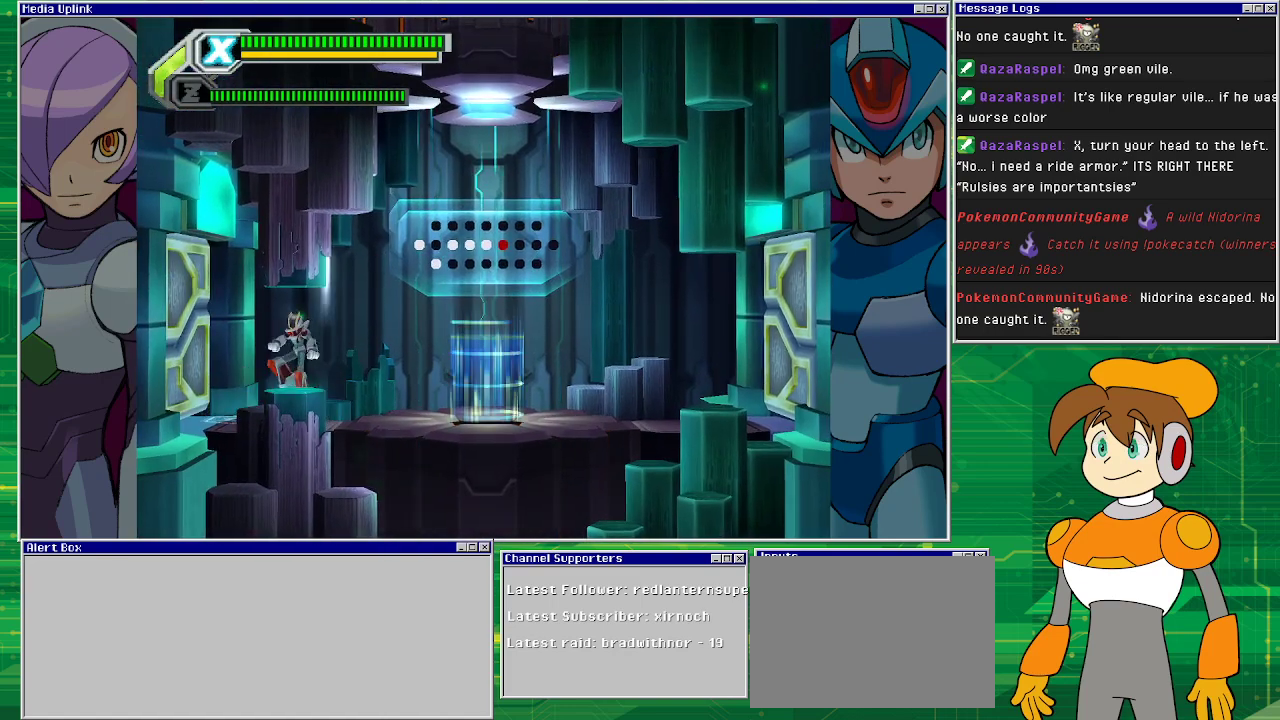
{"buttons": [], "left_stick": "center", "events": []}
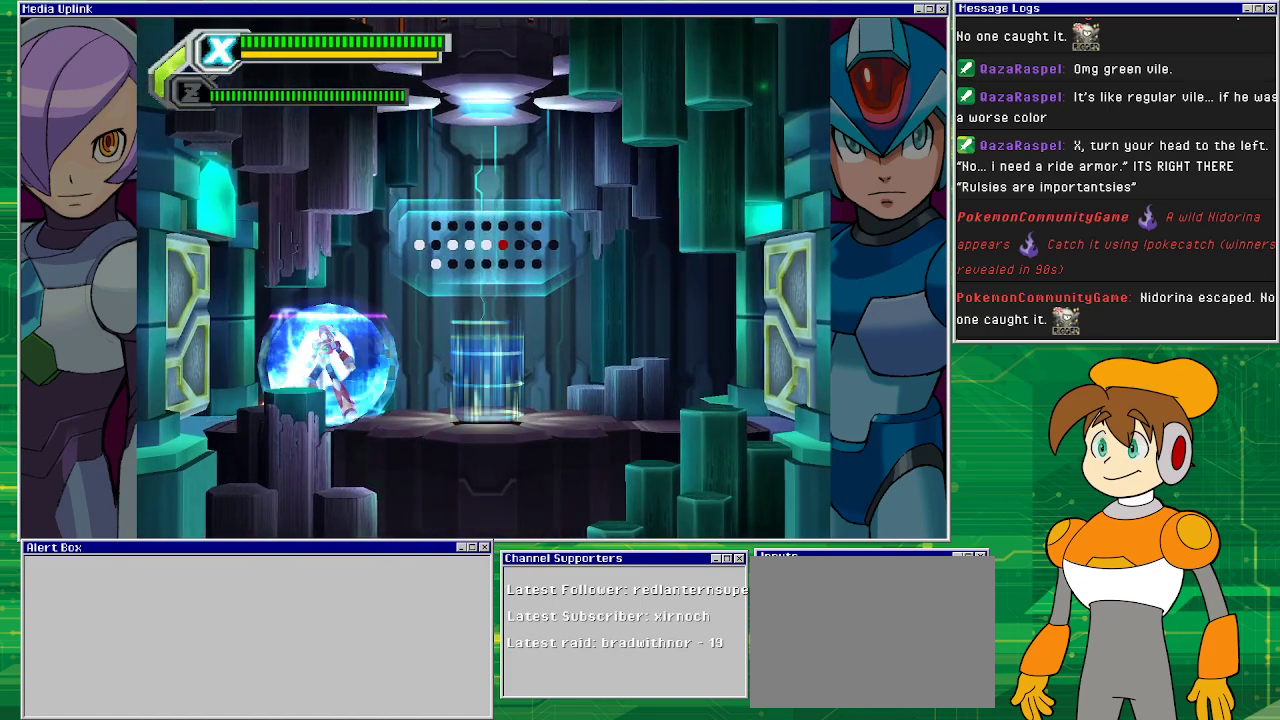
{"buttons": [], "left_stick": "center", "events": []}
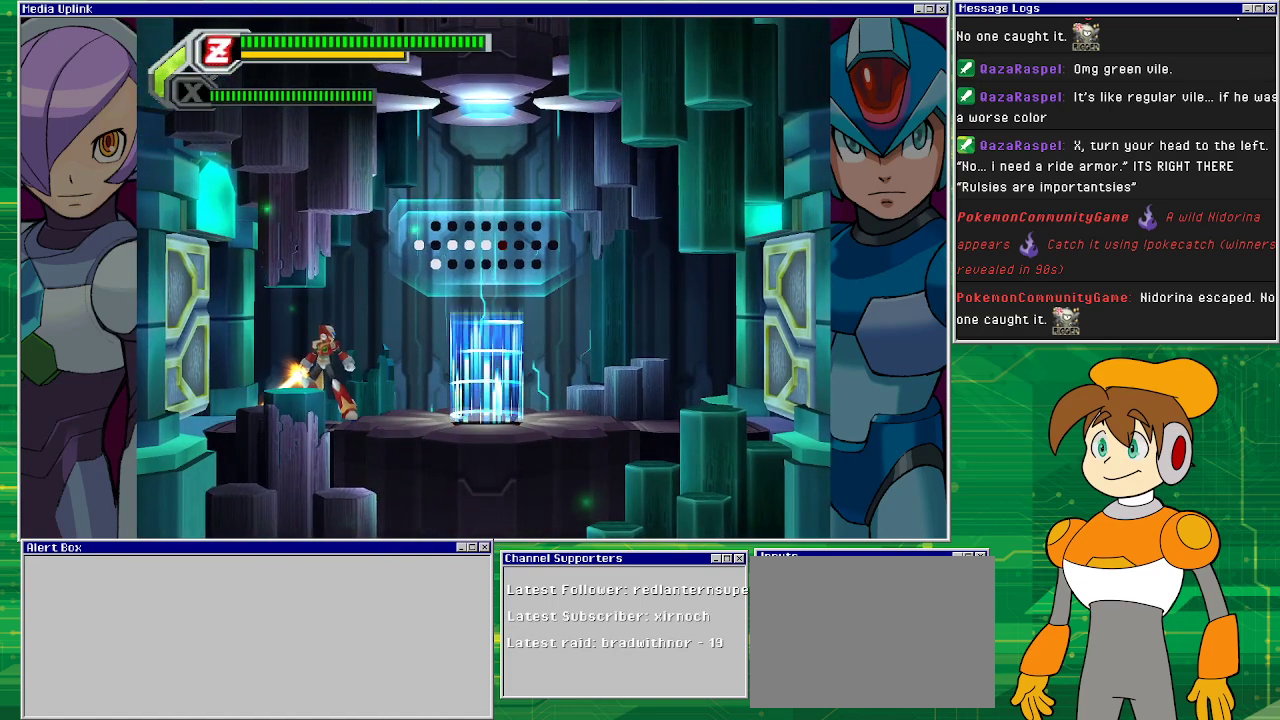
{"buttons": [], "left_stick": "center", "events": []}
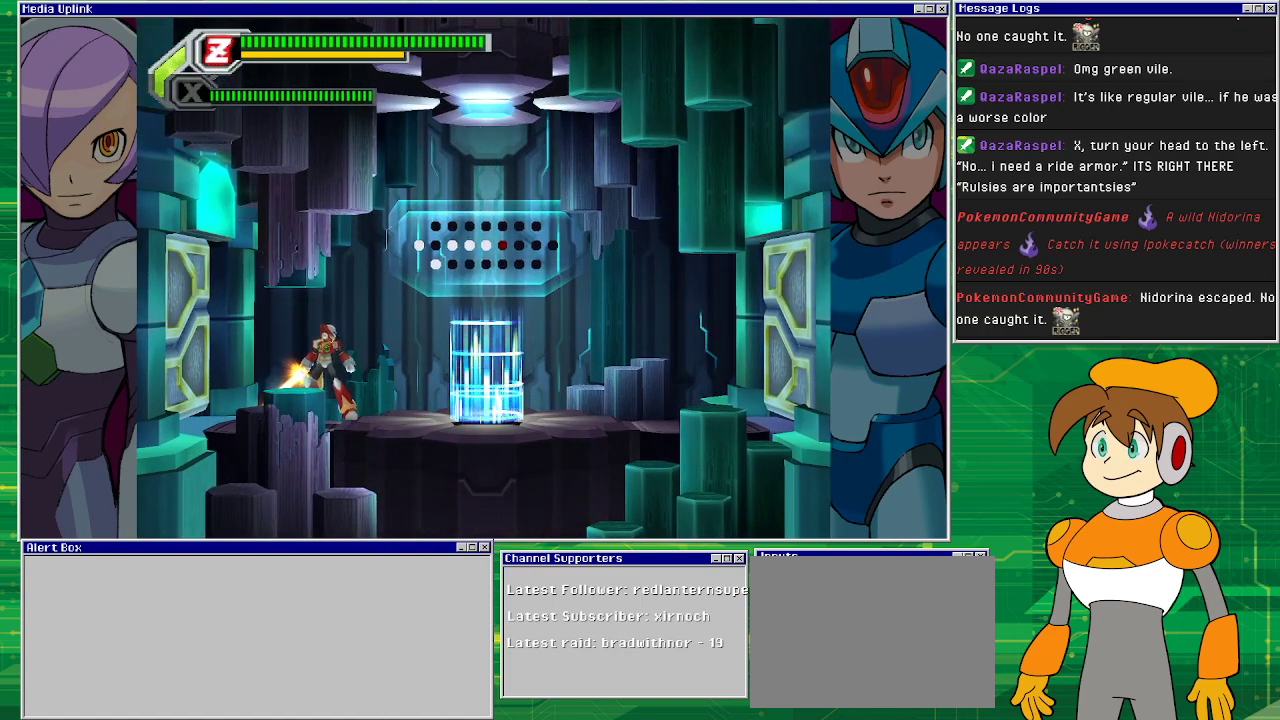
{"buttons": ["DPAD_RIGHT"], "left_stick": "center", "events": [[100, "DPAD_RIGHT", "down"]]}
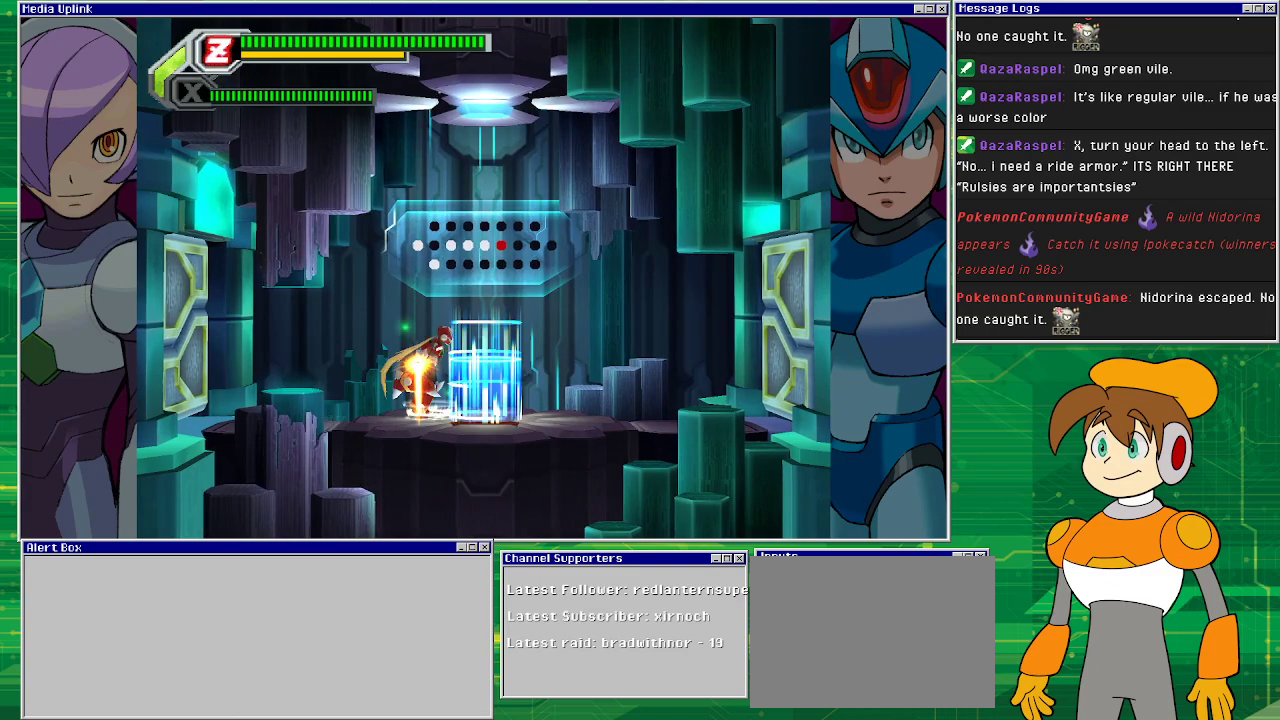
{"buttons": [], "left_stick": "center", "events": [[433, "DPAD_RIGHT", "up"]]}
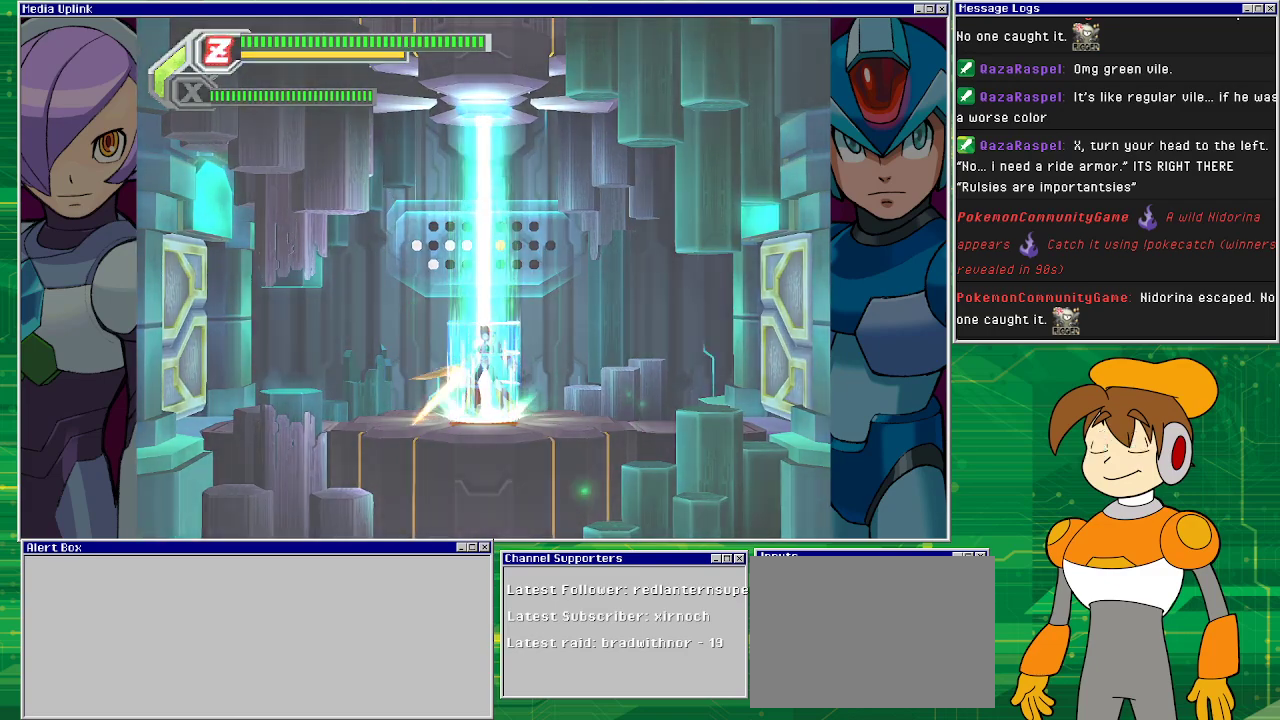
{"buttons": [], "left_stick": "center", "events": []}
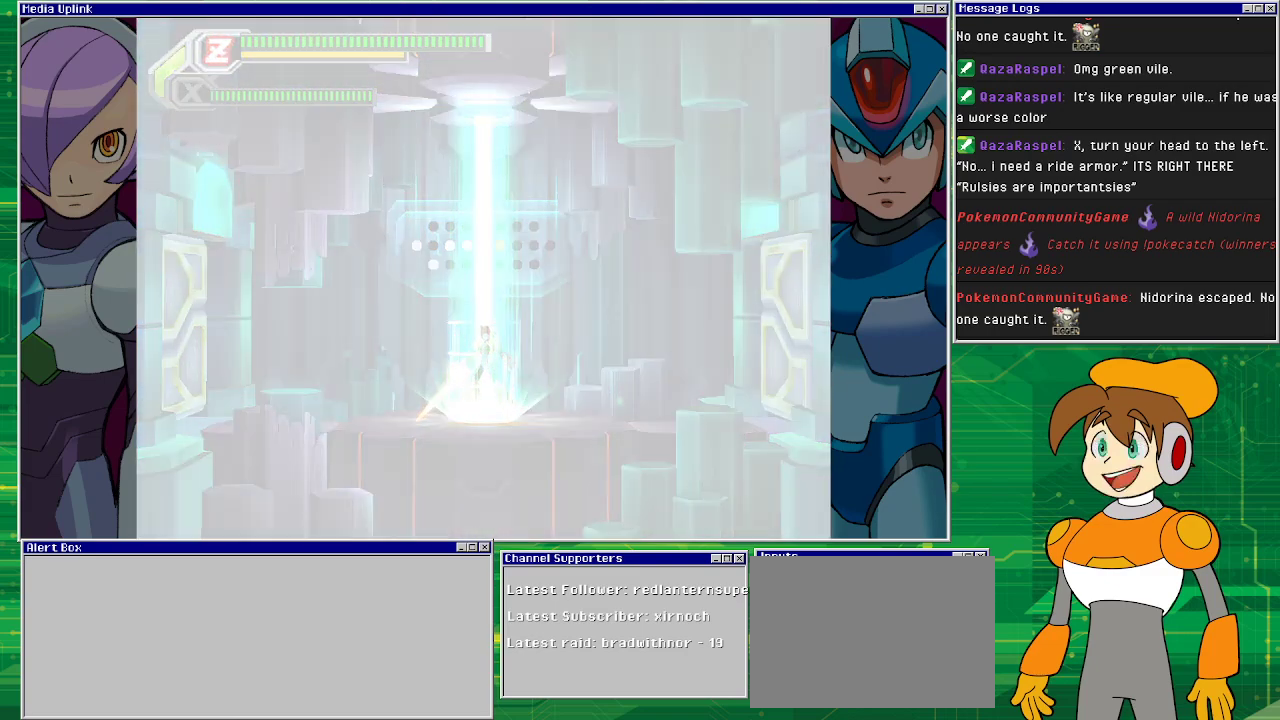
{"buttons": [], "left_stick": "center", "events": []}
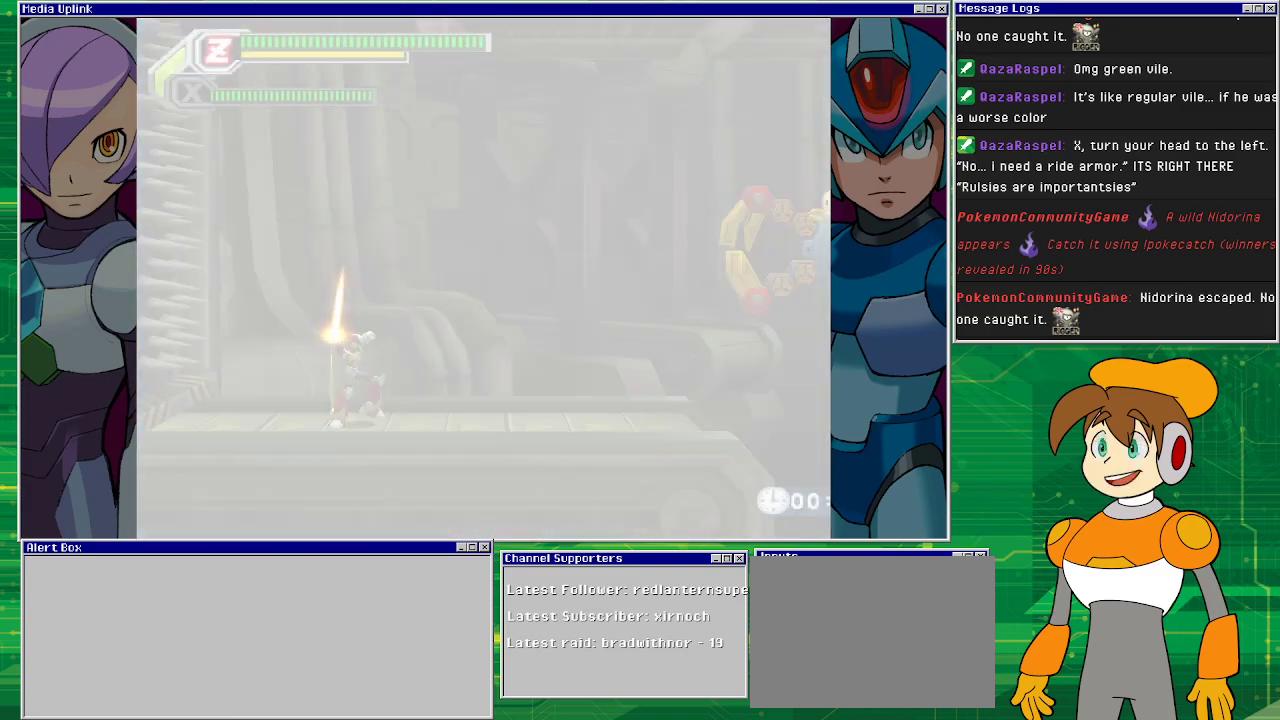
{"buttons": [], "left_stick": "center", "events": []}
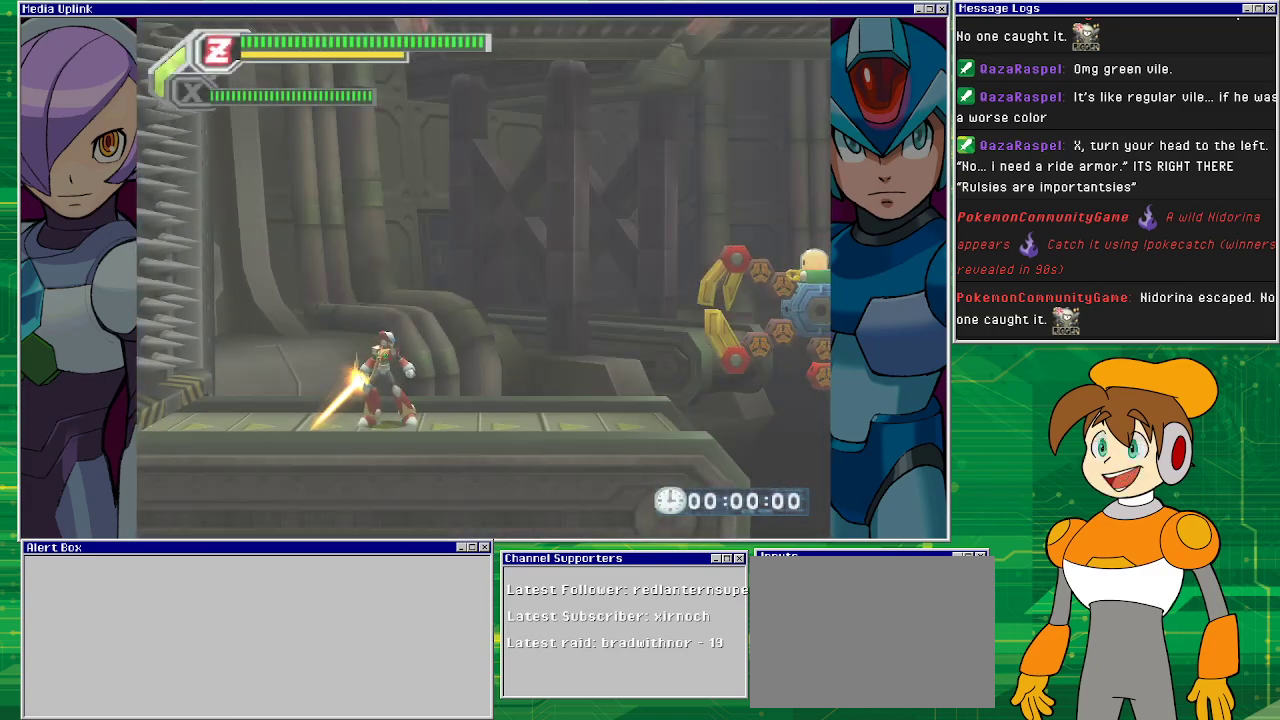
{"buttons": [], "left_stick": "center", "events": []}
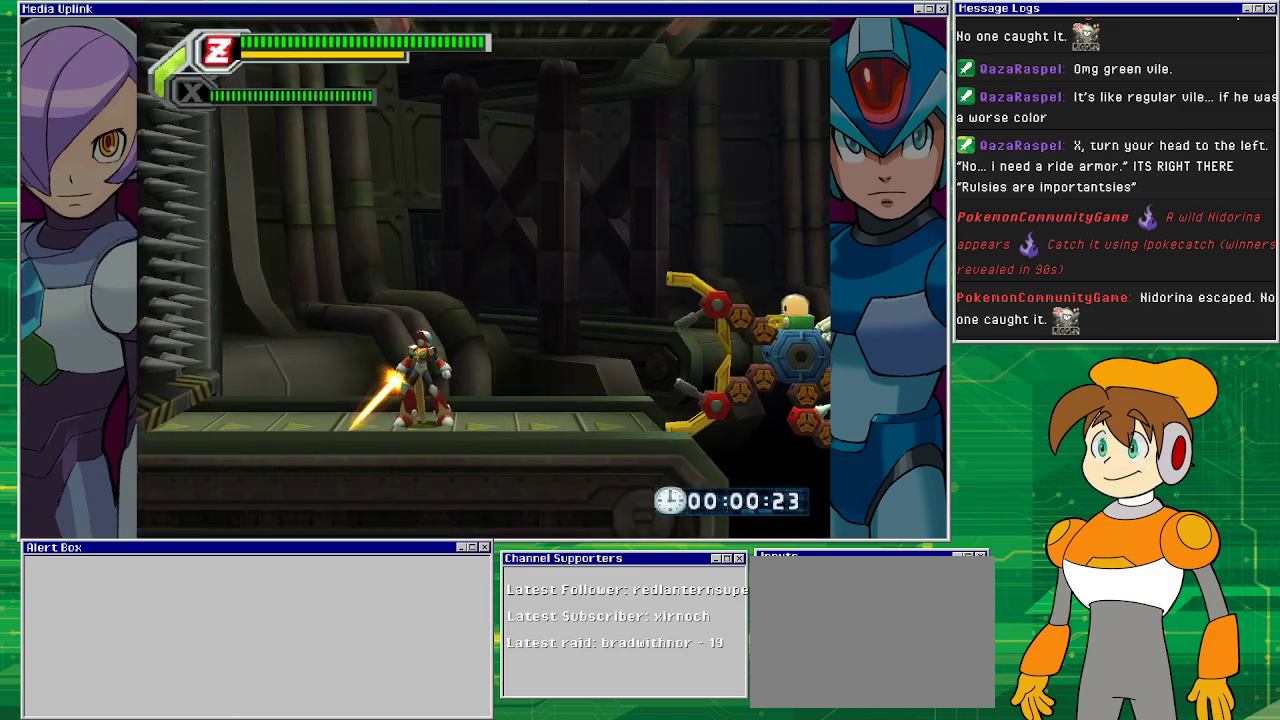
{"buttons": [], "left_stick": "center", "events": []}
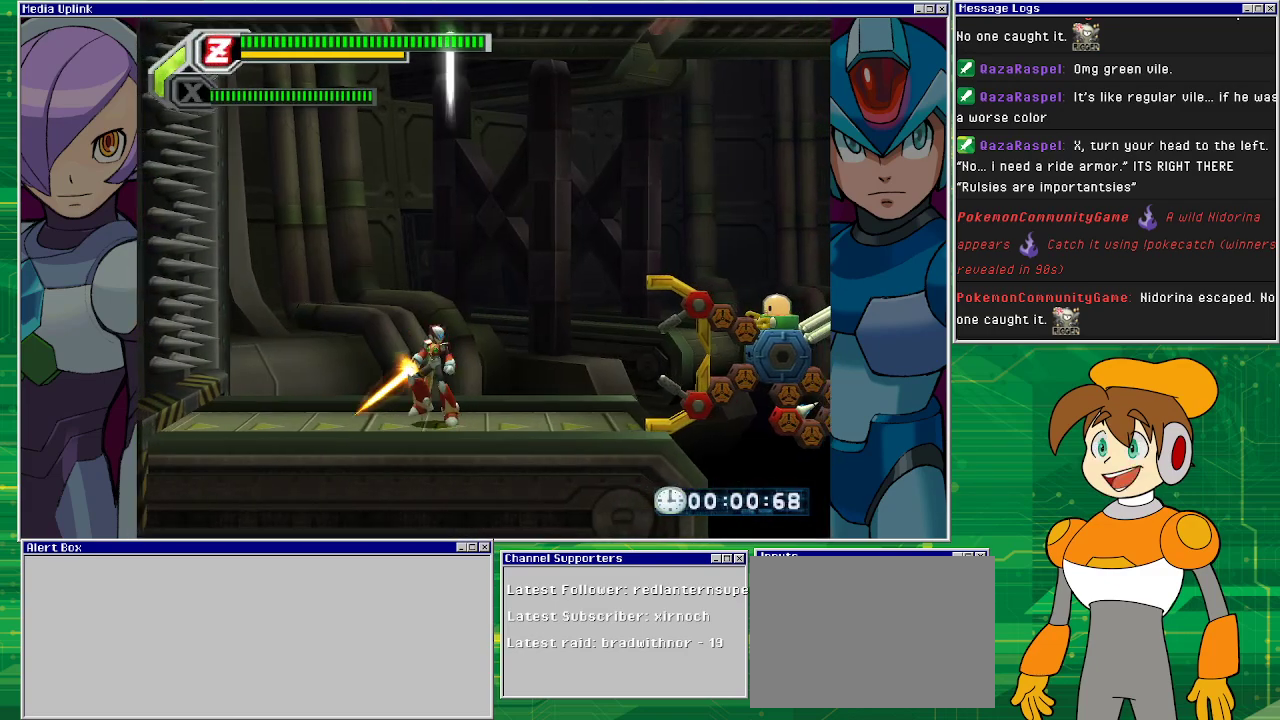
{"buttons": [], "left_stick": "center", "events": [[467, "SQUARE", "down"], [500, "SQUARE", "up"]]}